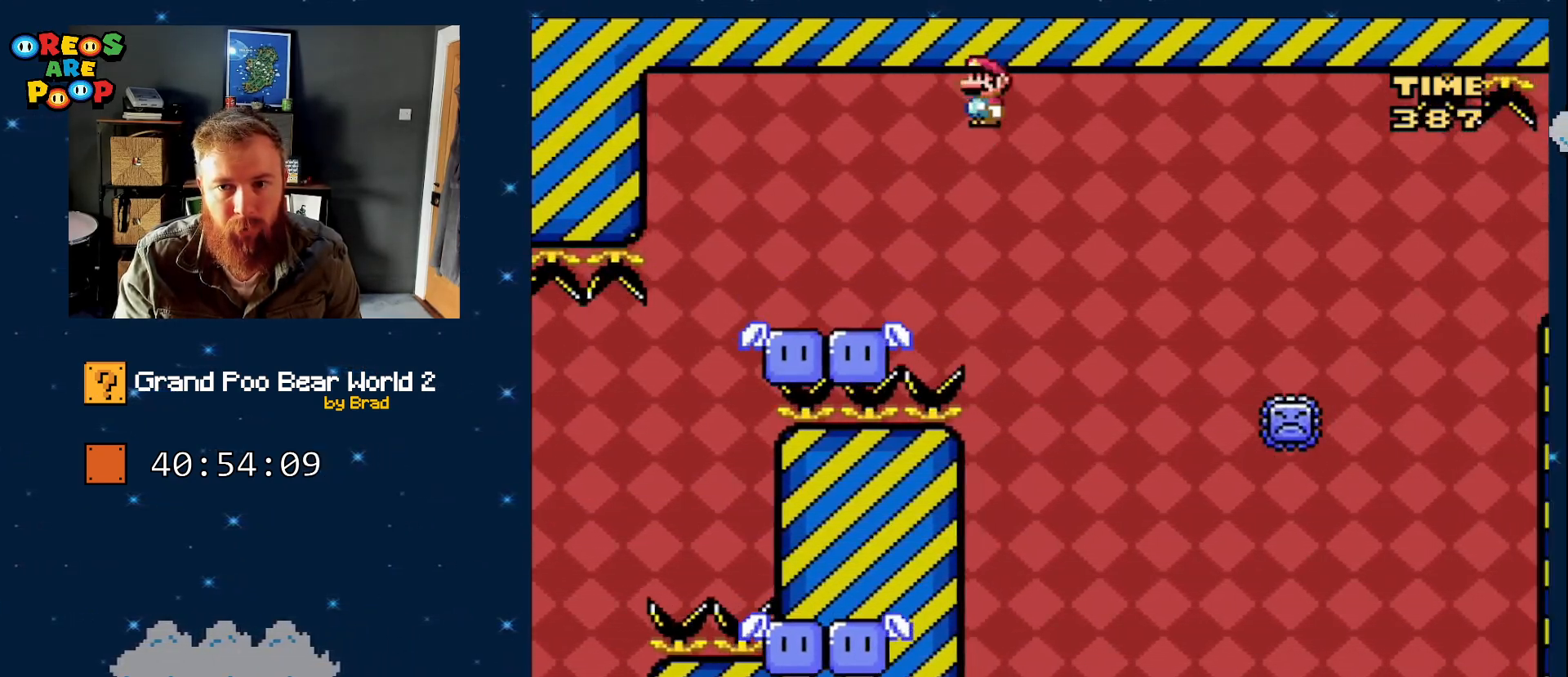
Gameplay with a controller (Nintendo layout); each line is a JSON object with the inputs held at the frame after it. "events" lists button and stick changes between this image and that frame as [ms after this image, input, new state], when the widget could be followed in between. Not read: L1 L3 R1 R3 SELECT START.
{"buttons": ["A", "X", "DPAD_RIGHT"], "events": [[250, "A", "up"], [433, "A", "down"]]}
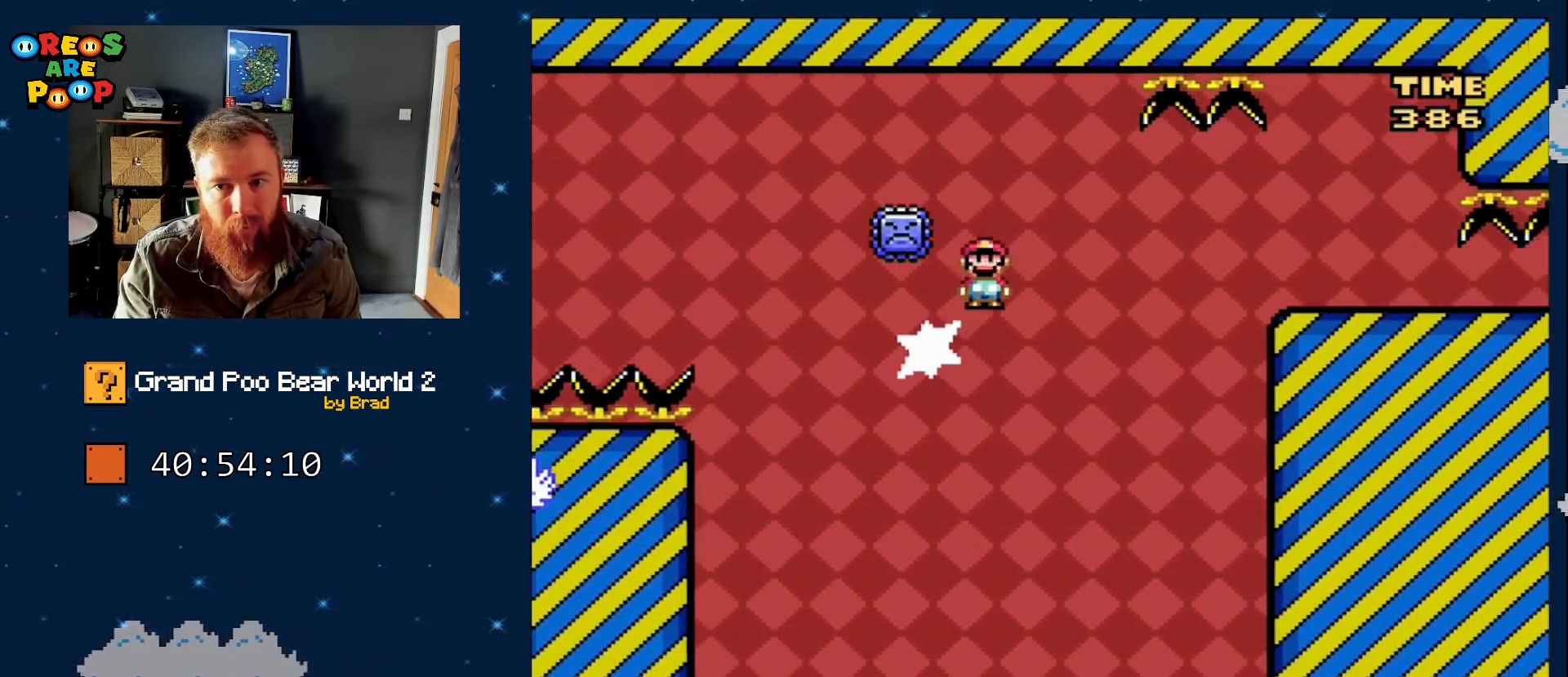
{"buttons": ["A", "X", "DPAD_RIGHT"], "events": [[117, "A", "up"], [267, "A", "down"]]}
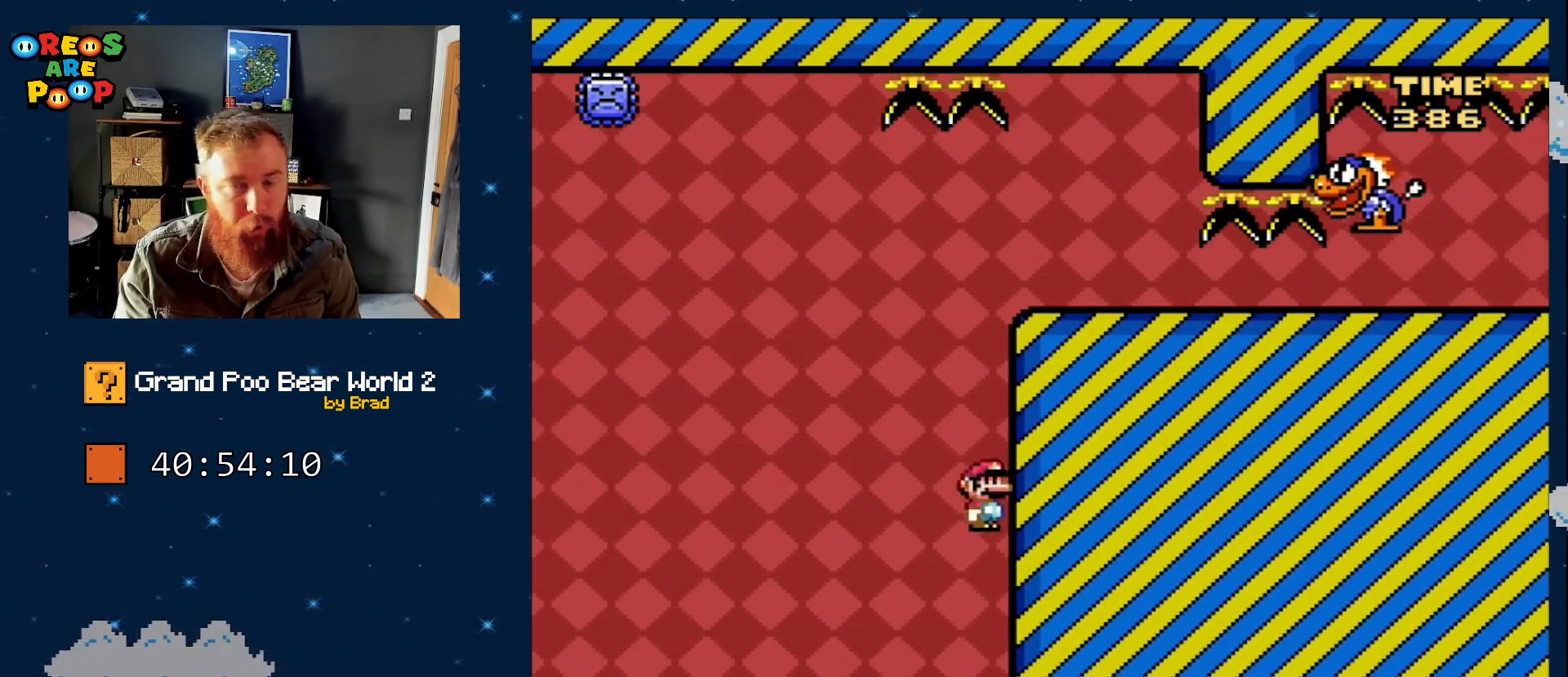
{"buttons": [], "events": [[17, "DPAD_RIGHT", "up"], [67, "A", "up"], [83, "X", "up"]]}
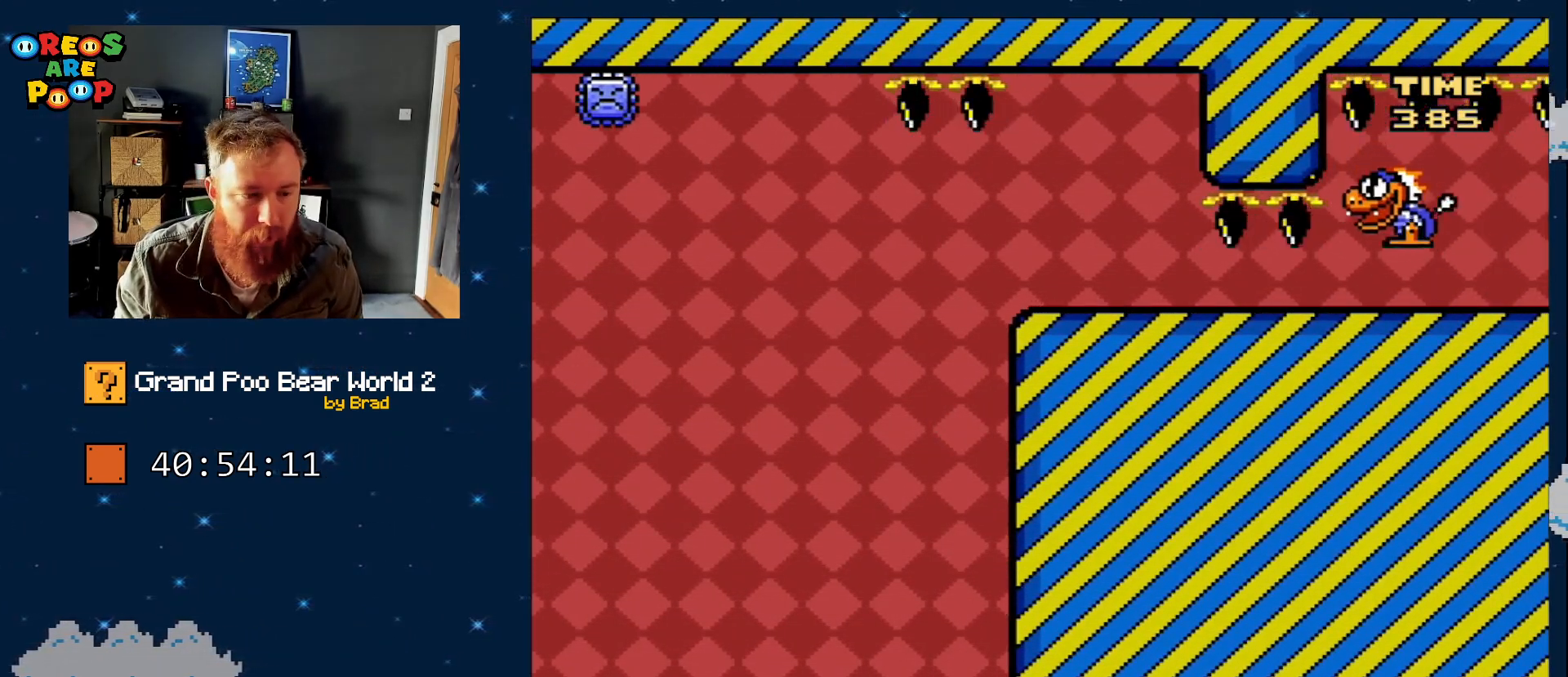
{"buttons": [], "events": []}
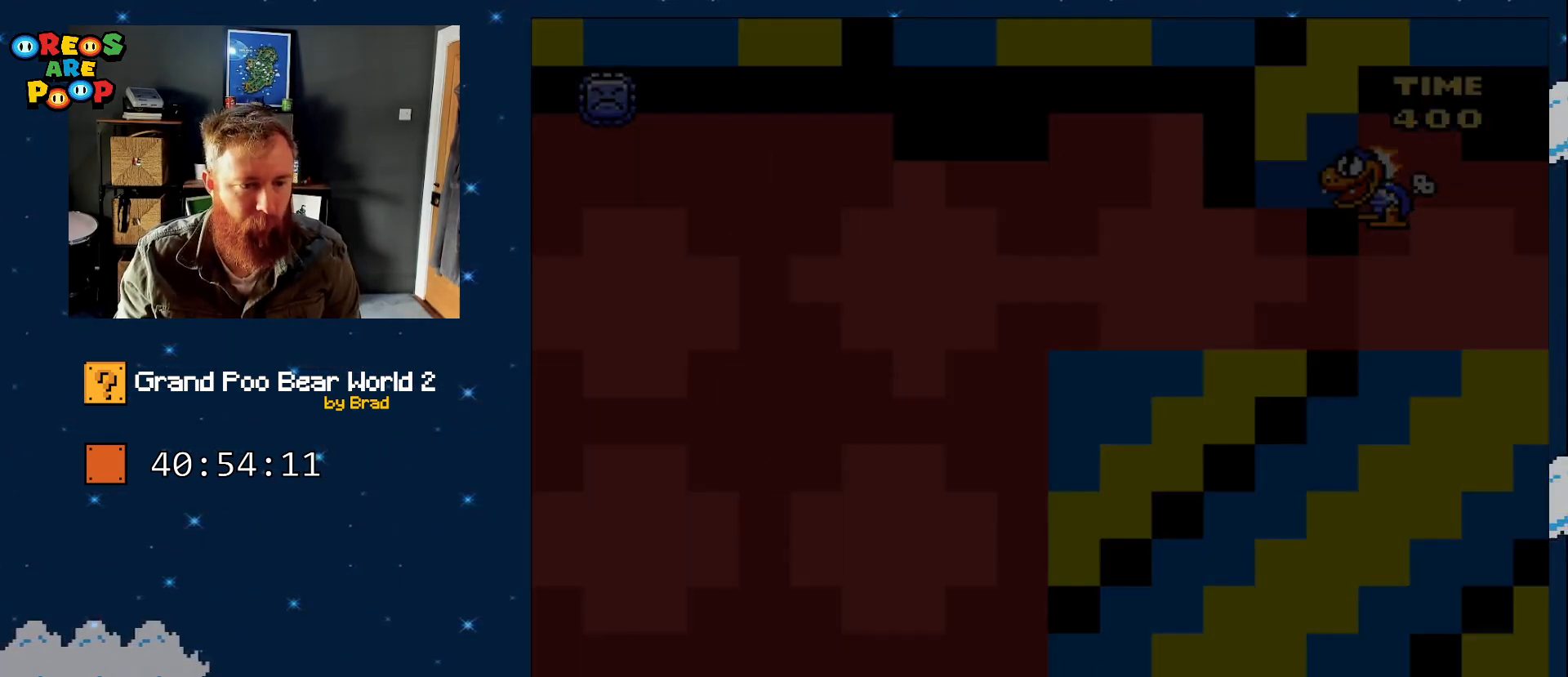
{"buttons": ["B", "DPAD_DOWN"], "events": [[317, "DPAD_DOWN", "down"], [417, "B", "down"]]}
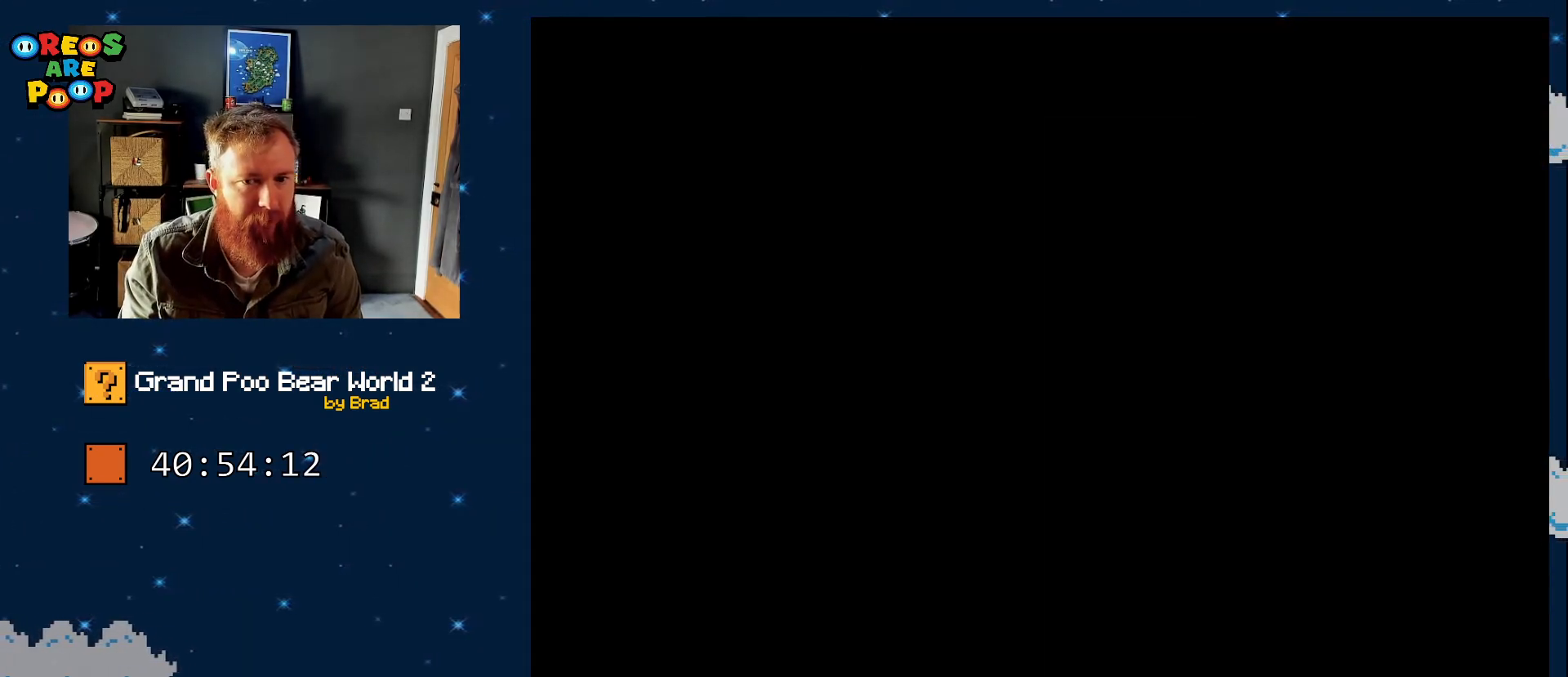
{"buttons": ["B", "Y"], "events": [[167, "B", "up"], [167, "Y", "down"], [267, "B", "down"], [367, "DPAD_DOWN", "up"]]}
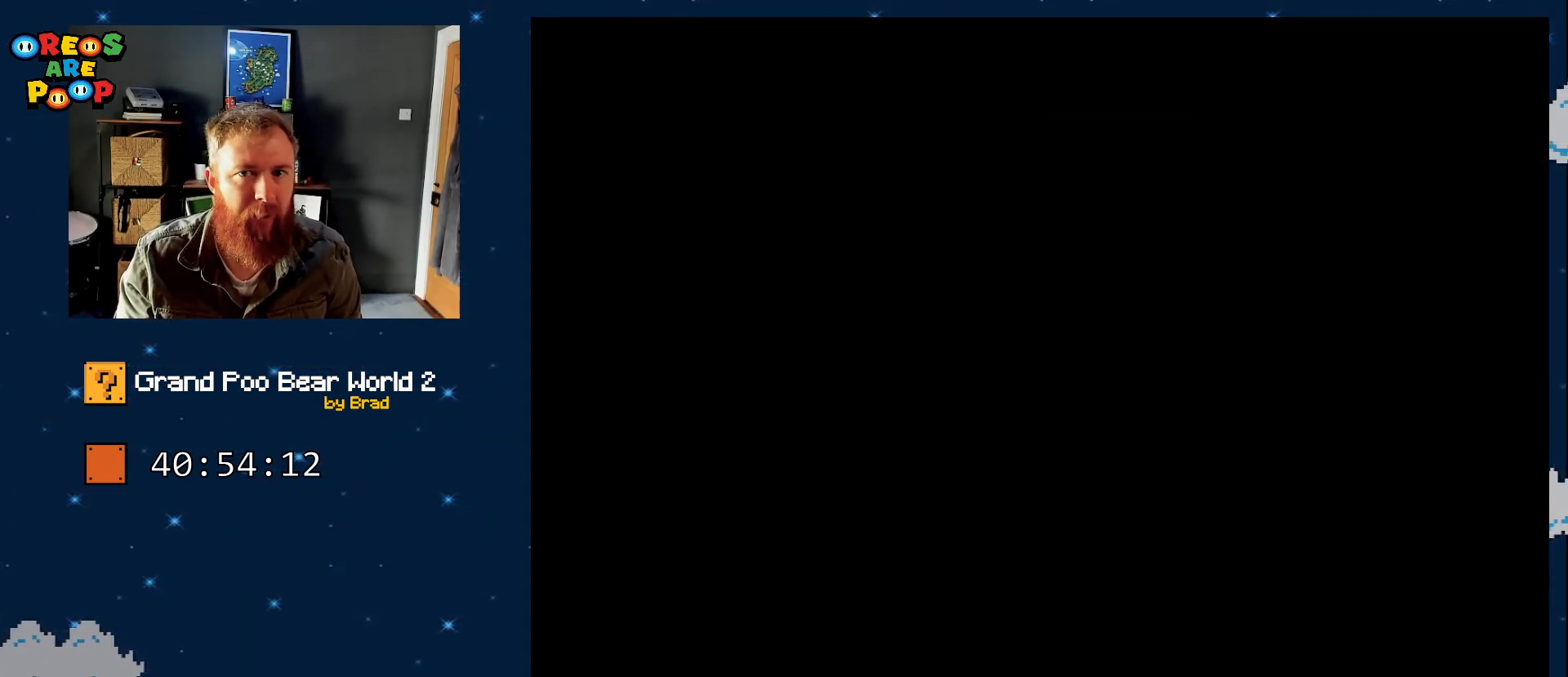
{"buttons": ["B", "Y"], "events": []}
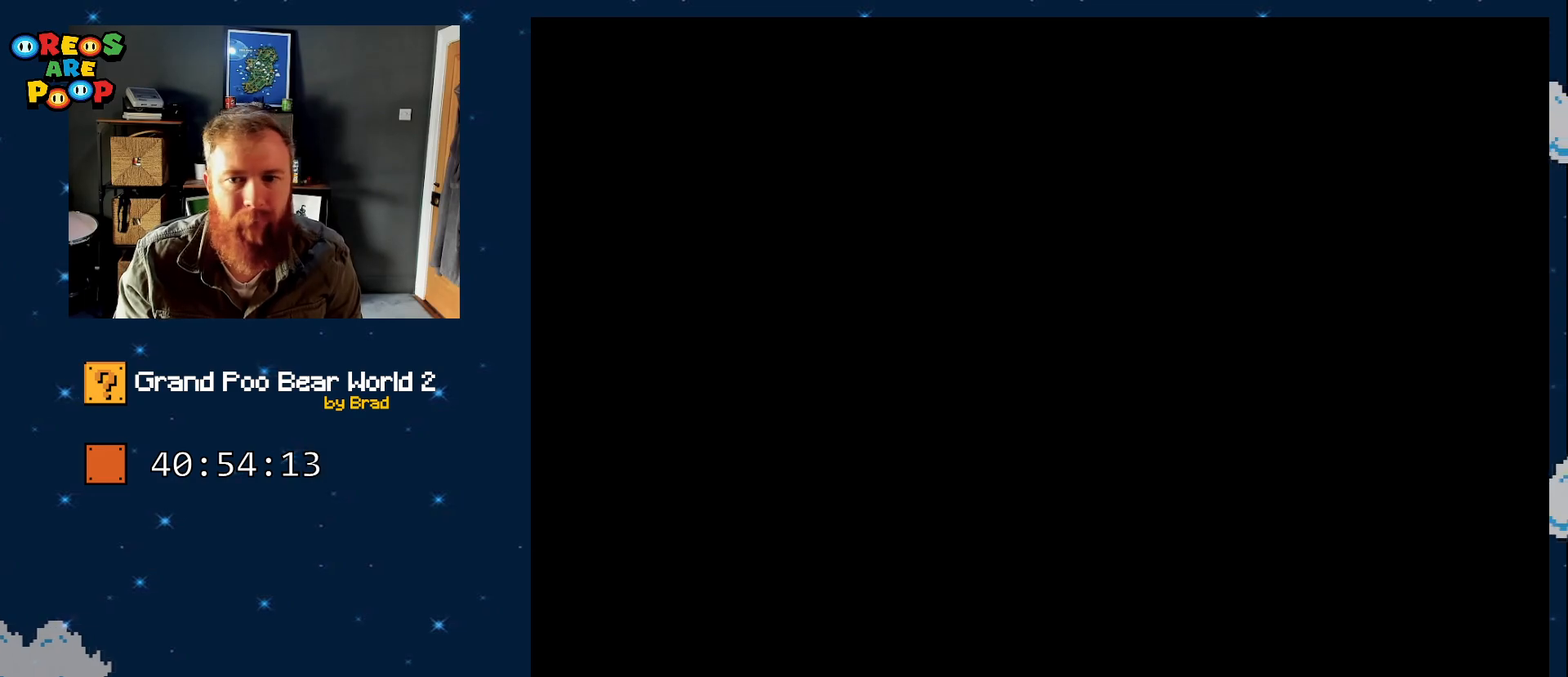
{"buttons": ["B", "Y"], "events": []}